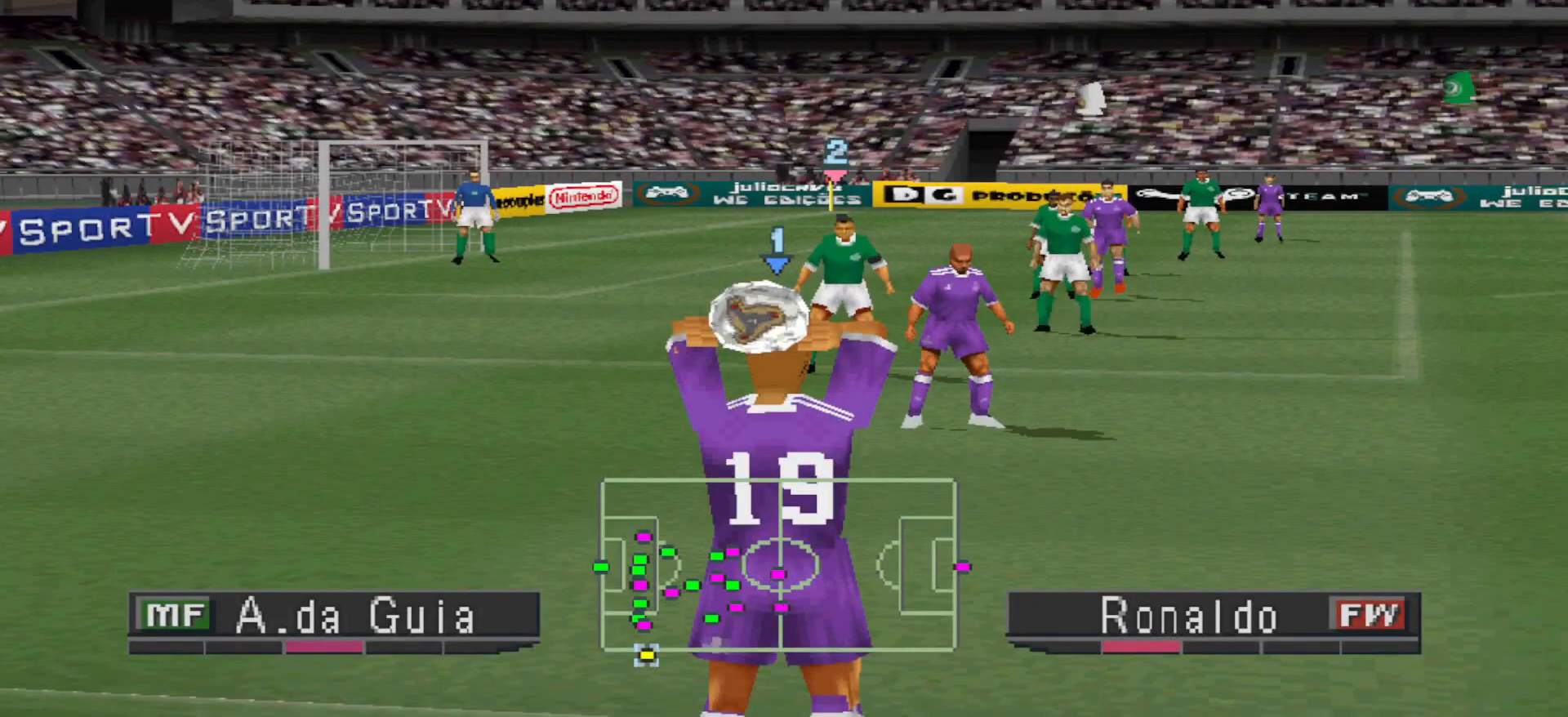
Gameplay with a controller (PlayStation layout); each line is a JSON object with the inputs held at the frame after it. "events" lists button and stick changes between this image and that frame as [ms after this image, input, new state], when the widget could be followed in between. Not read: left_stick right_stick.
{"buttons": [], "events": [[300, "DPAD_RIGHT", "down"], [467, "DPAD_RIGHT", "up"]]}
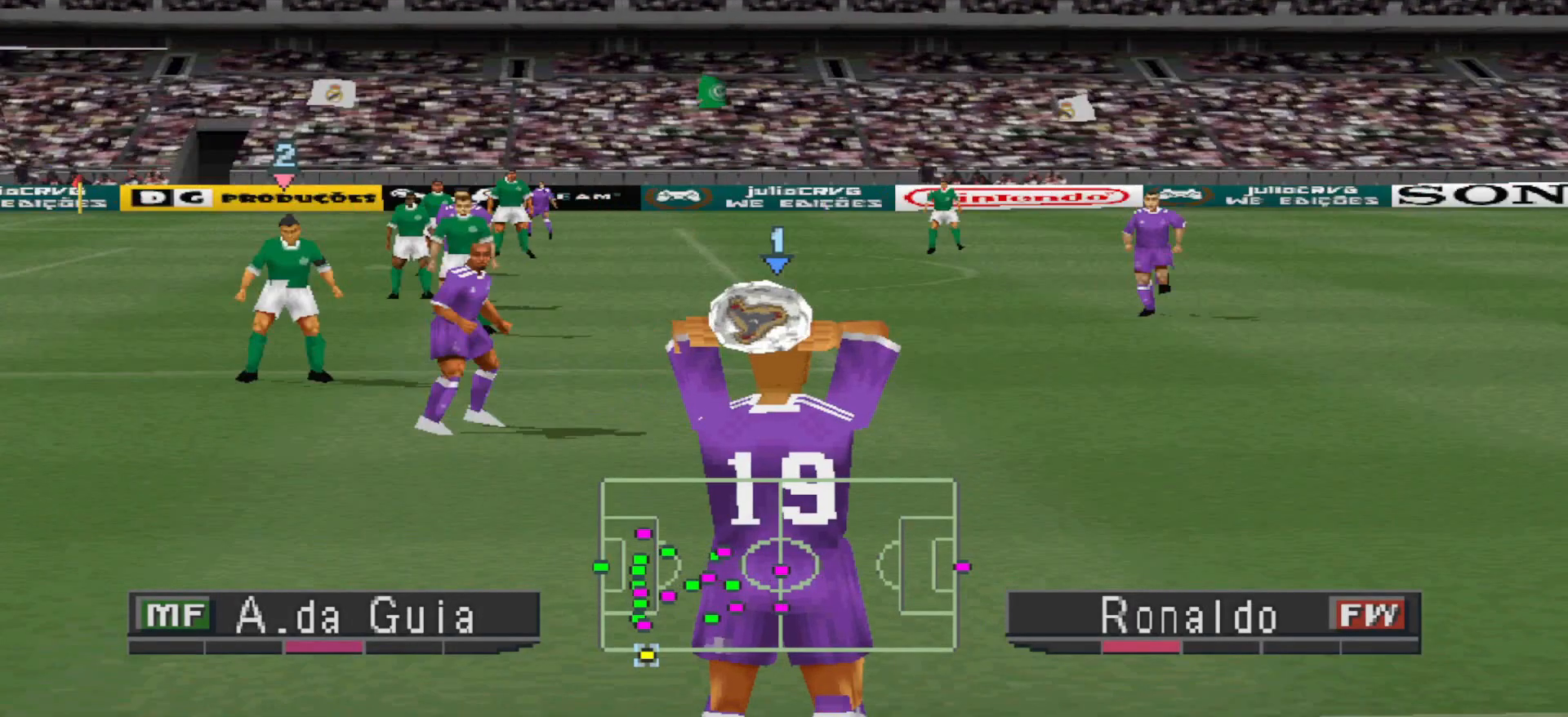
{"buttons": [], "events": [[167, "DPAD_LEFT", "down"], [333, "DPAD_LEFT", "up"]]}
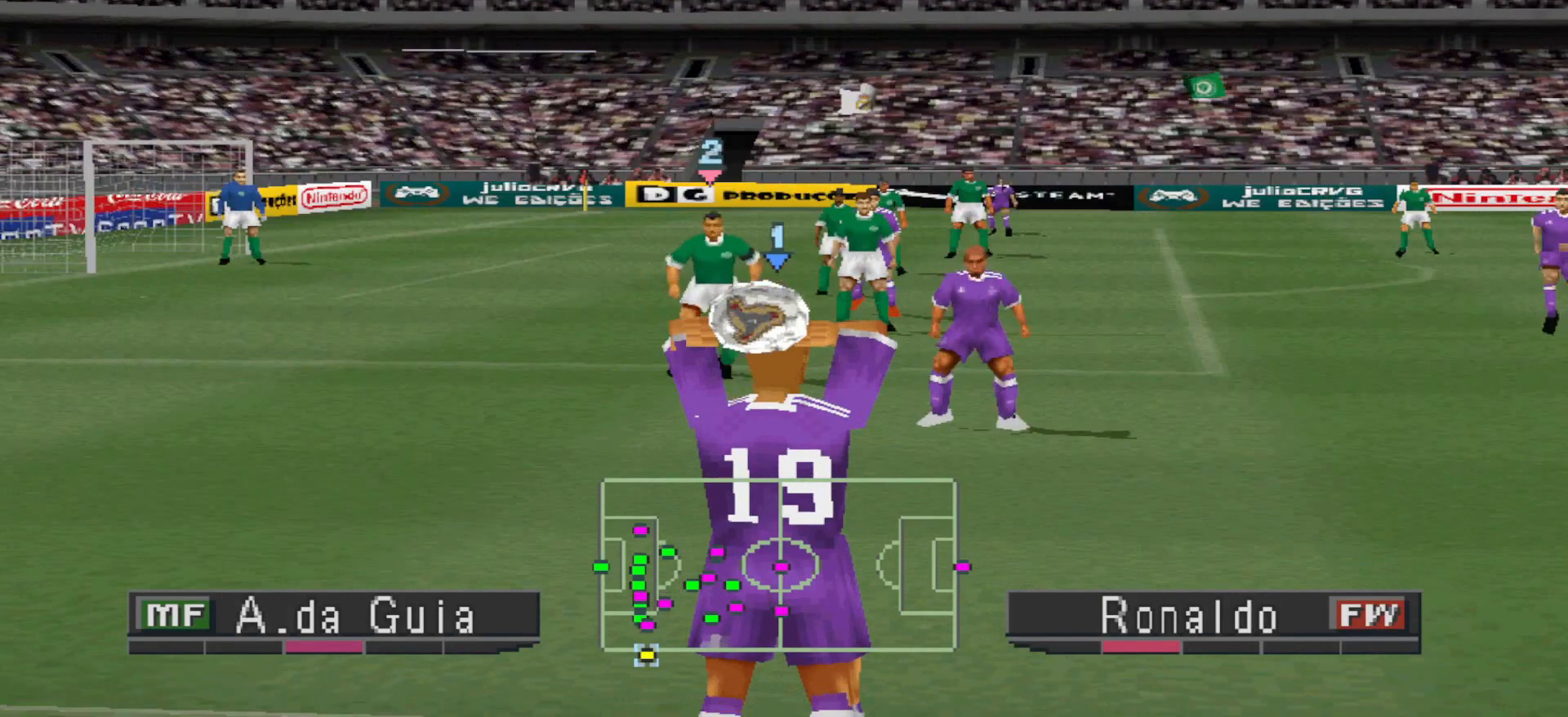
{"buttons": [], "events": [[200, "DPAD_RIGHT", "down"], [333, "DPAD_RIGHT", "up"]]}
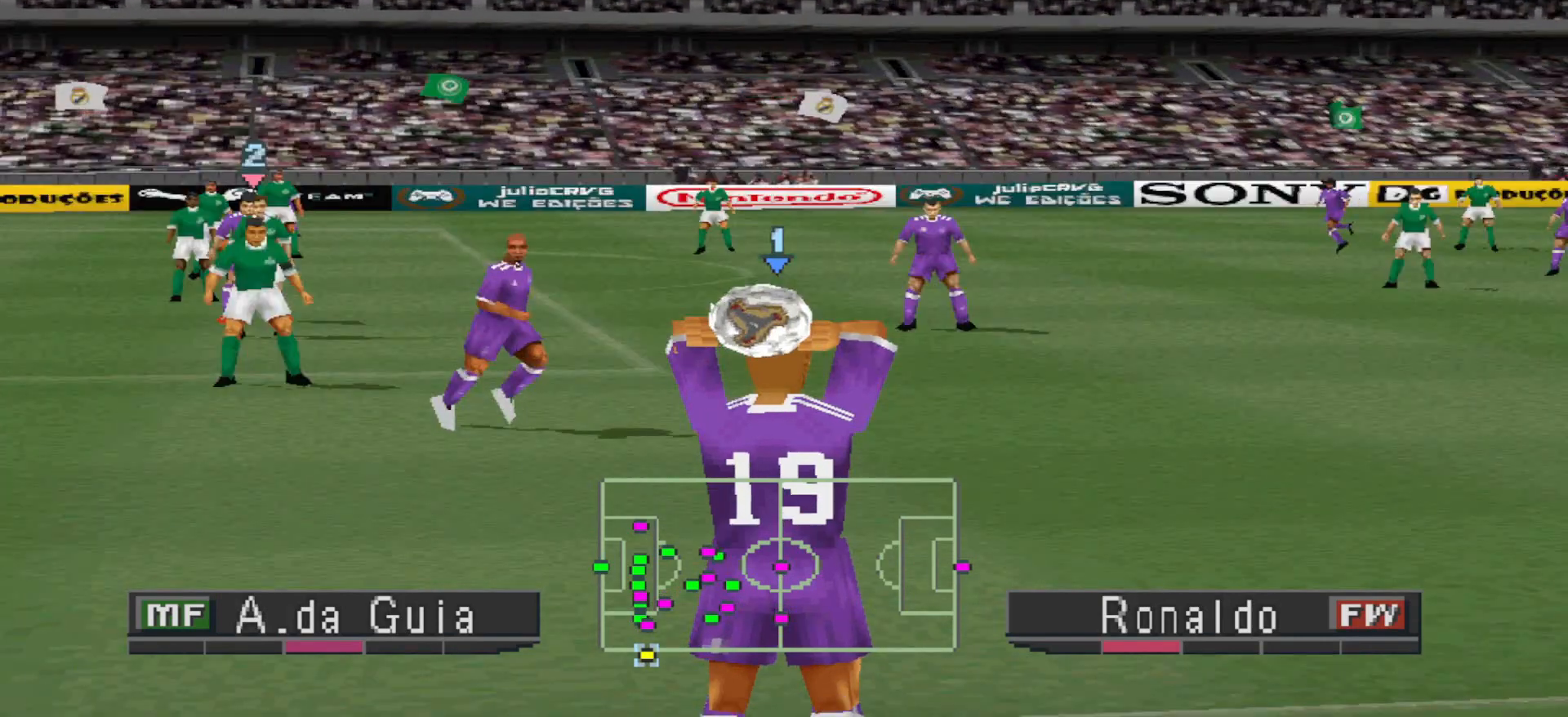
{"buttons": ["CIRCLE"], "events": [[433, "CIRCLE", "down"]]}
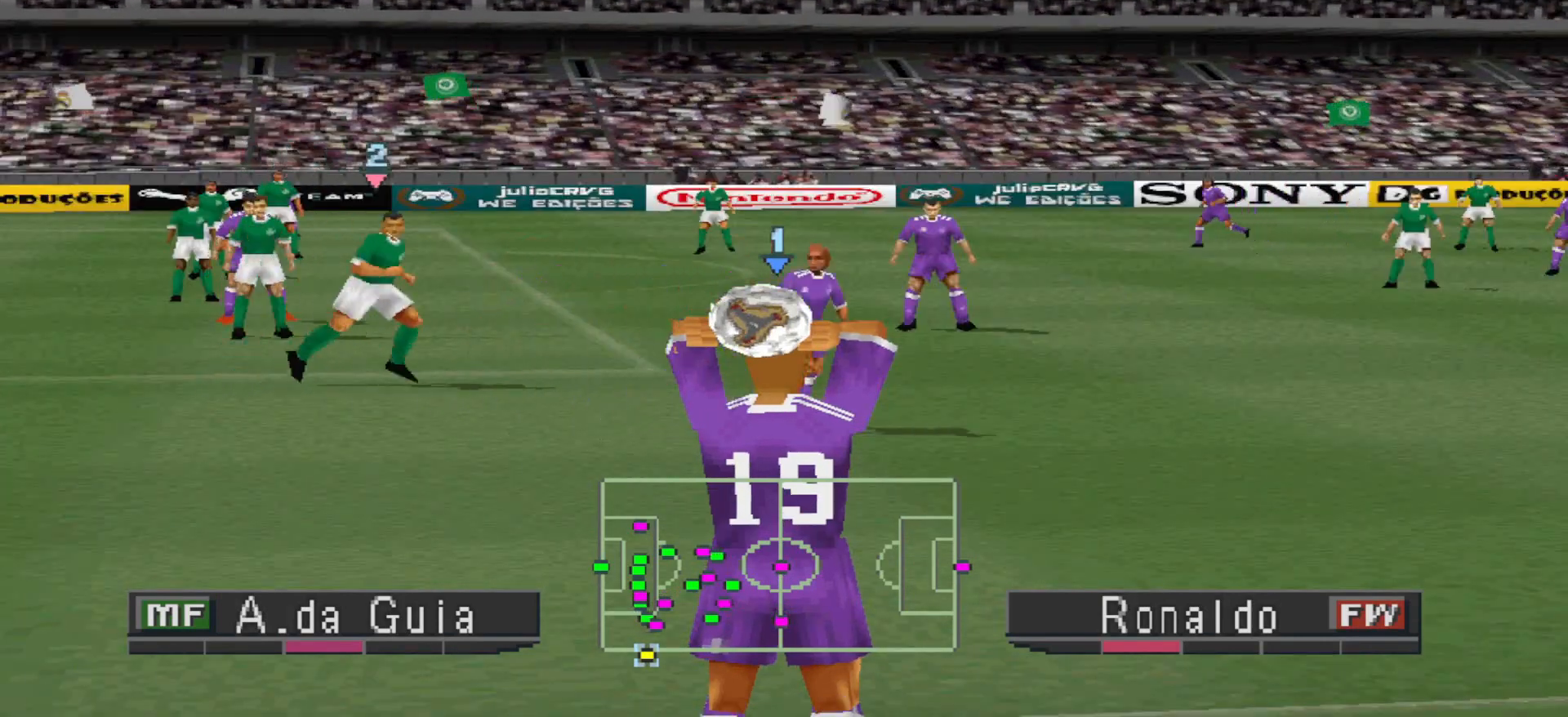
{"buttons": [], "events": [[33, "CIRCLE", "up"]]}
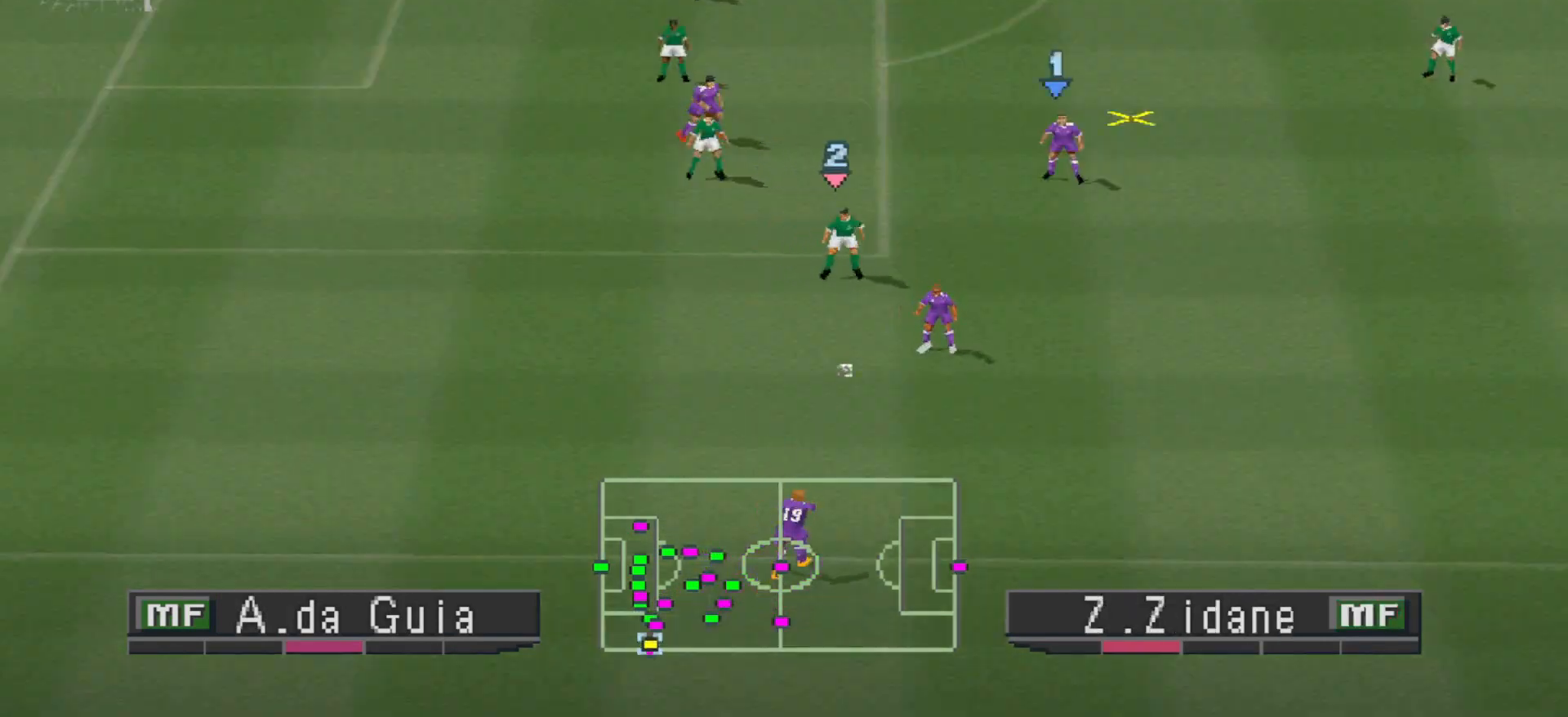
{"buttons": [], "events": []}
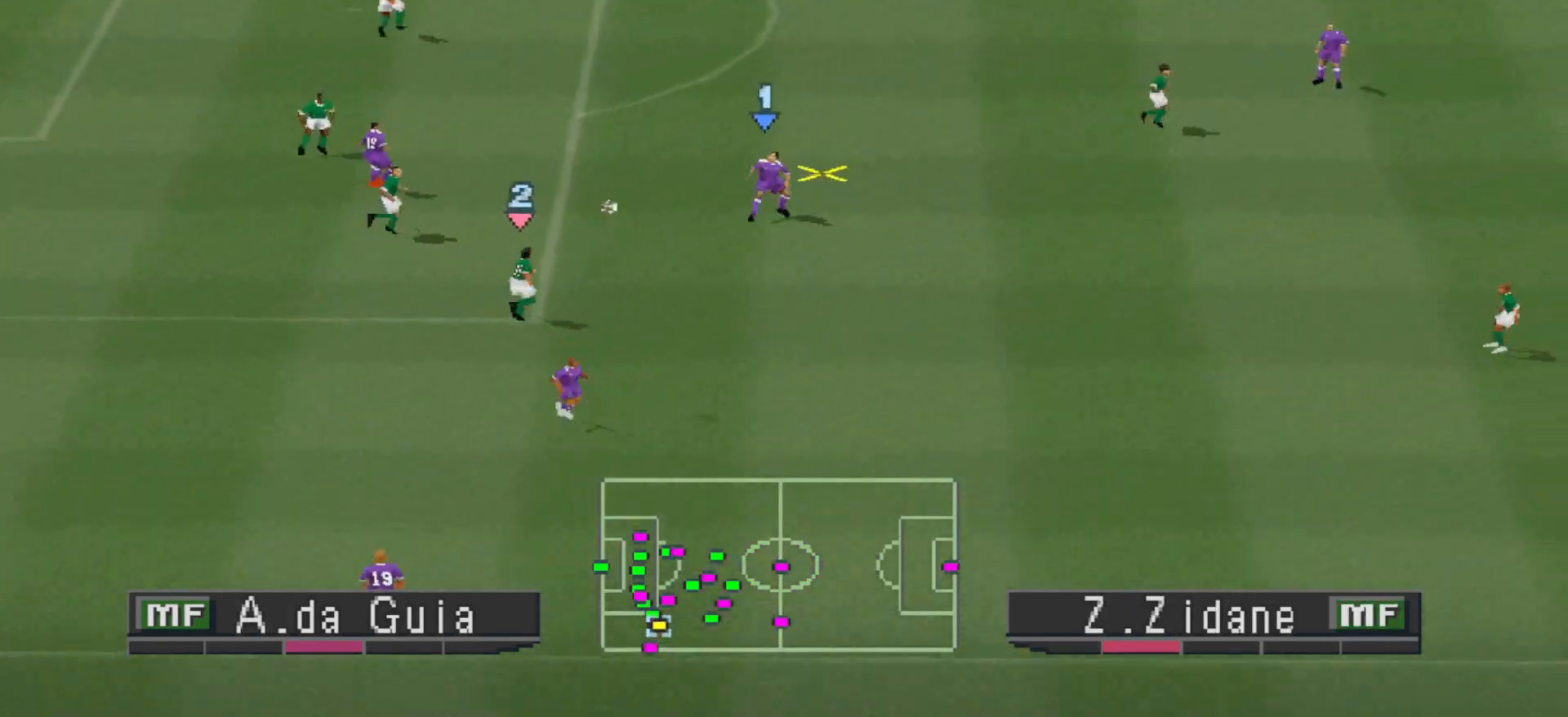
{"buttons": ["DPAD_RIGHT"], "events": [[500, "DPAD_RIGHT", "down"]]}
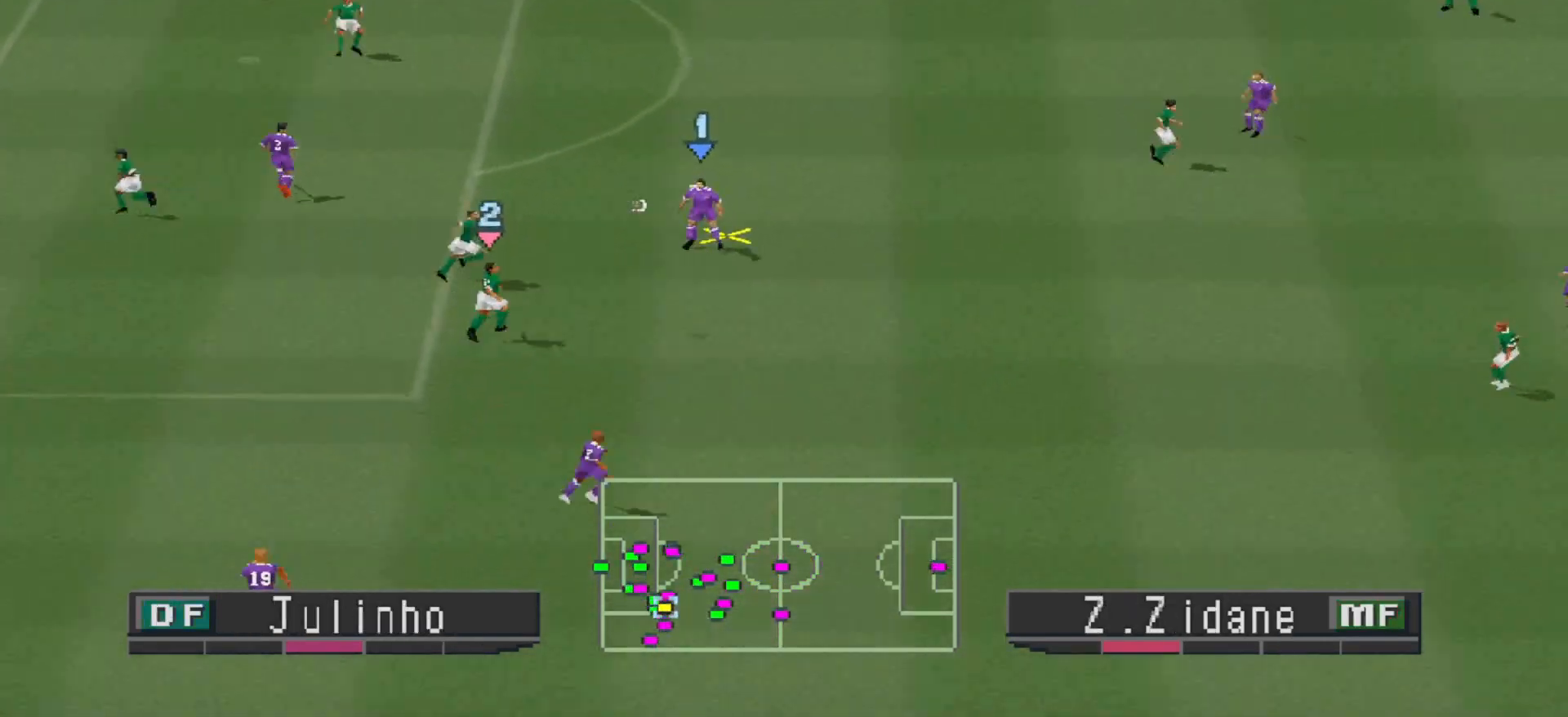
{"buttons": ["DPAD_RIGHT"], "events": []}
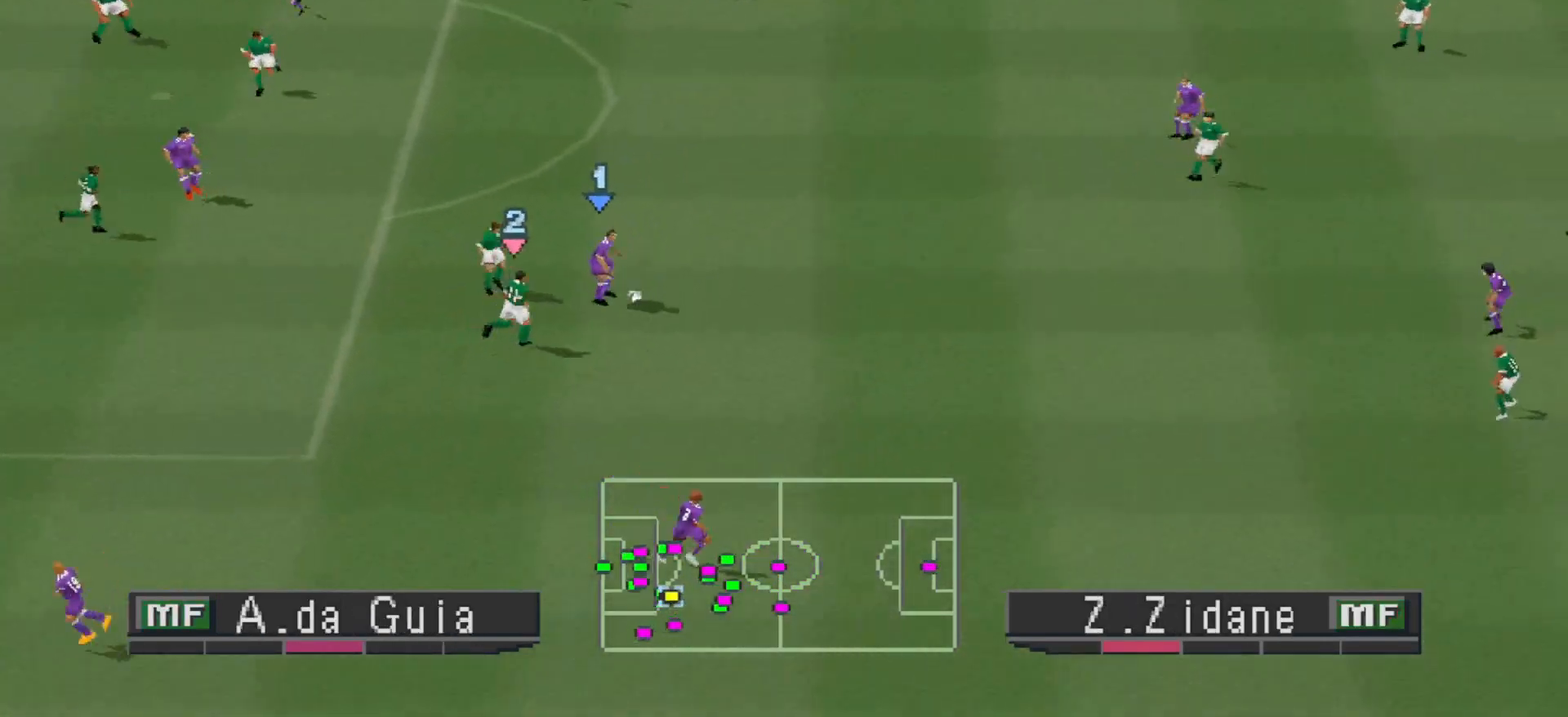
{"buttons": ["DPAD_UP", "DPAD_RIGHT"], "events": [[167, "DPAD_UP", "down"]]}
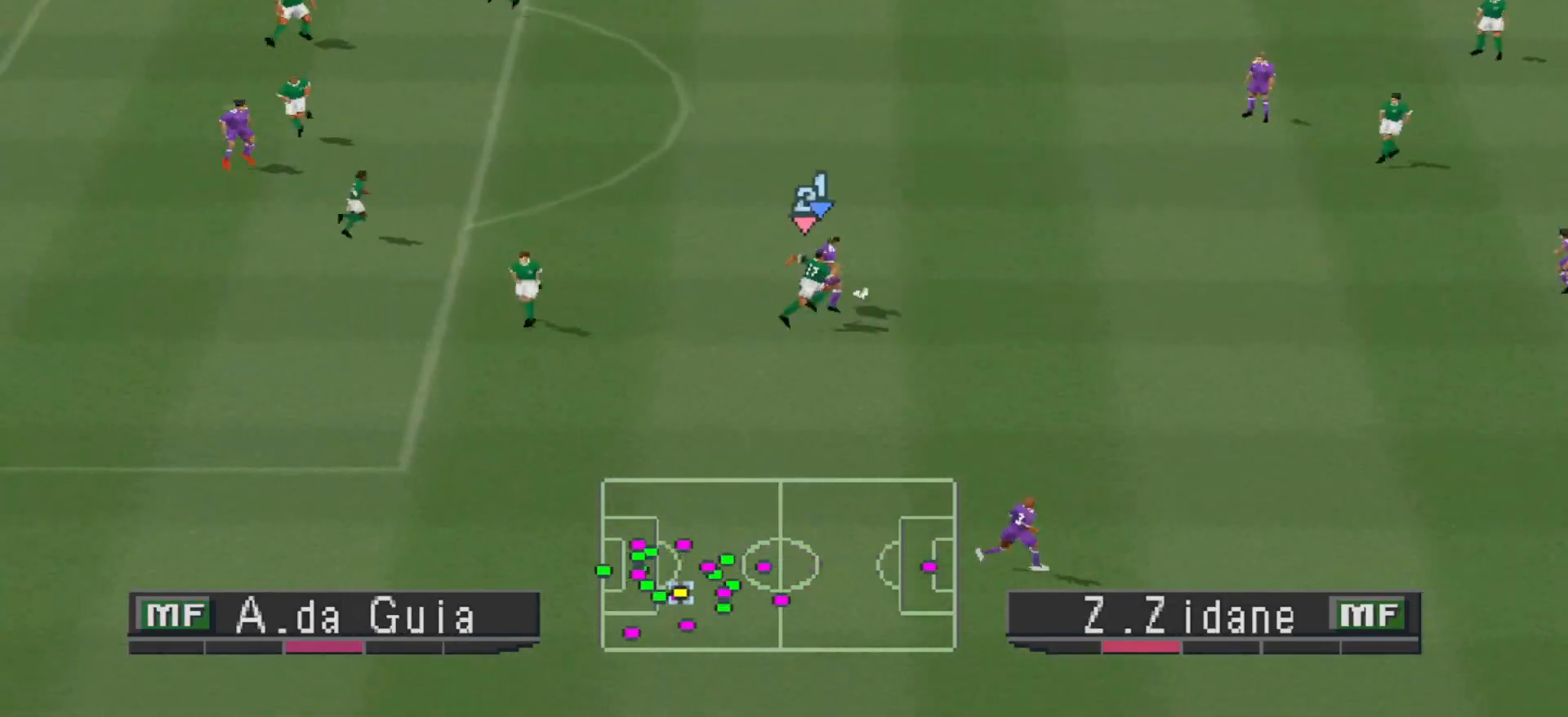
{"buttons": [], "events": [[33, "CROSS", "down"], [233, "CROSS", "up"], [267, "DPAD_RIGHT", "up"], [467, "DPAD_UP", "up"]]}
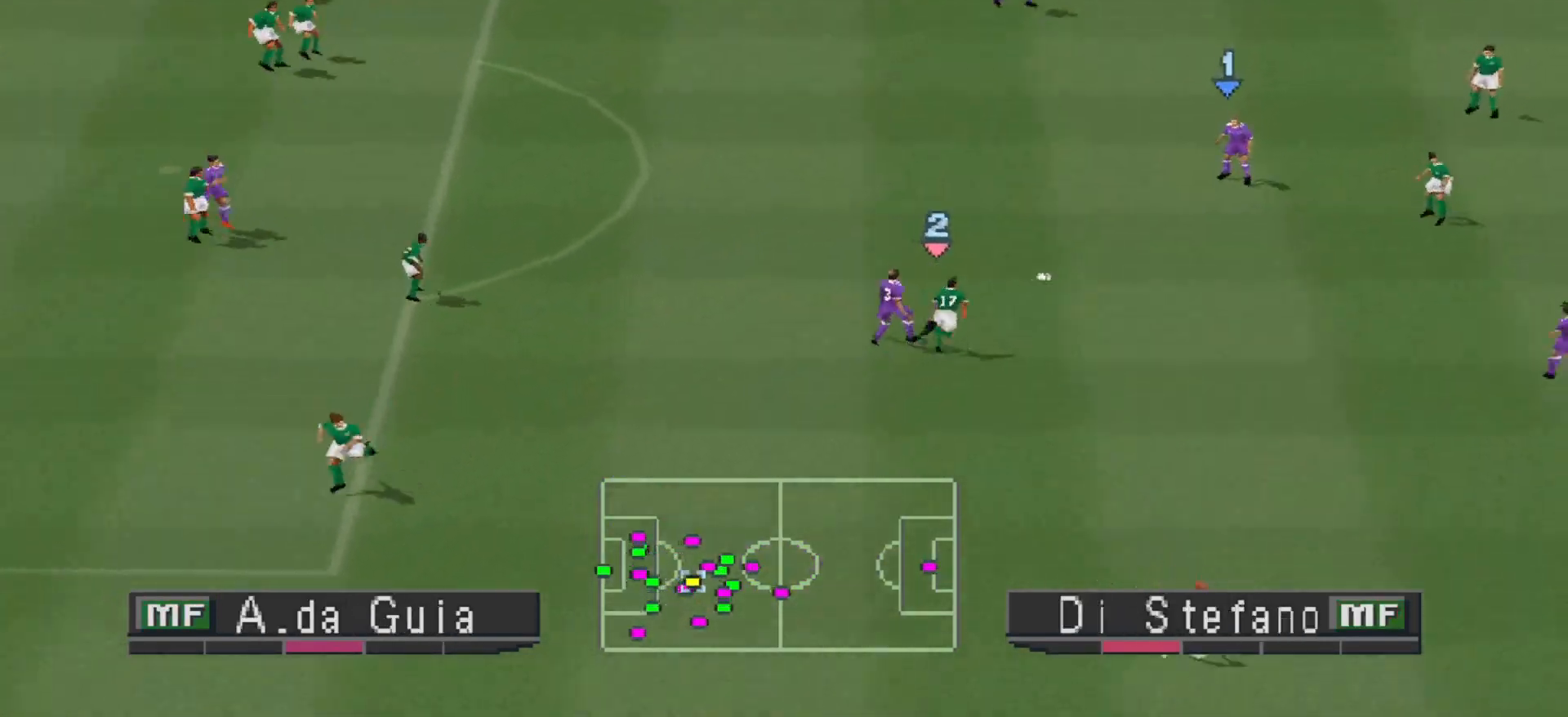
{"buttons": ["DPAD_LEFT"], "events": [[33, "DPAD_LEFT", "down"]]}
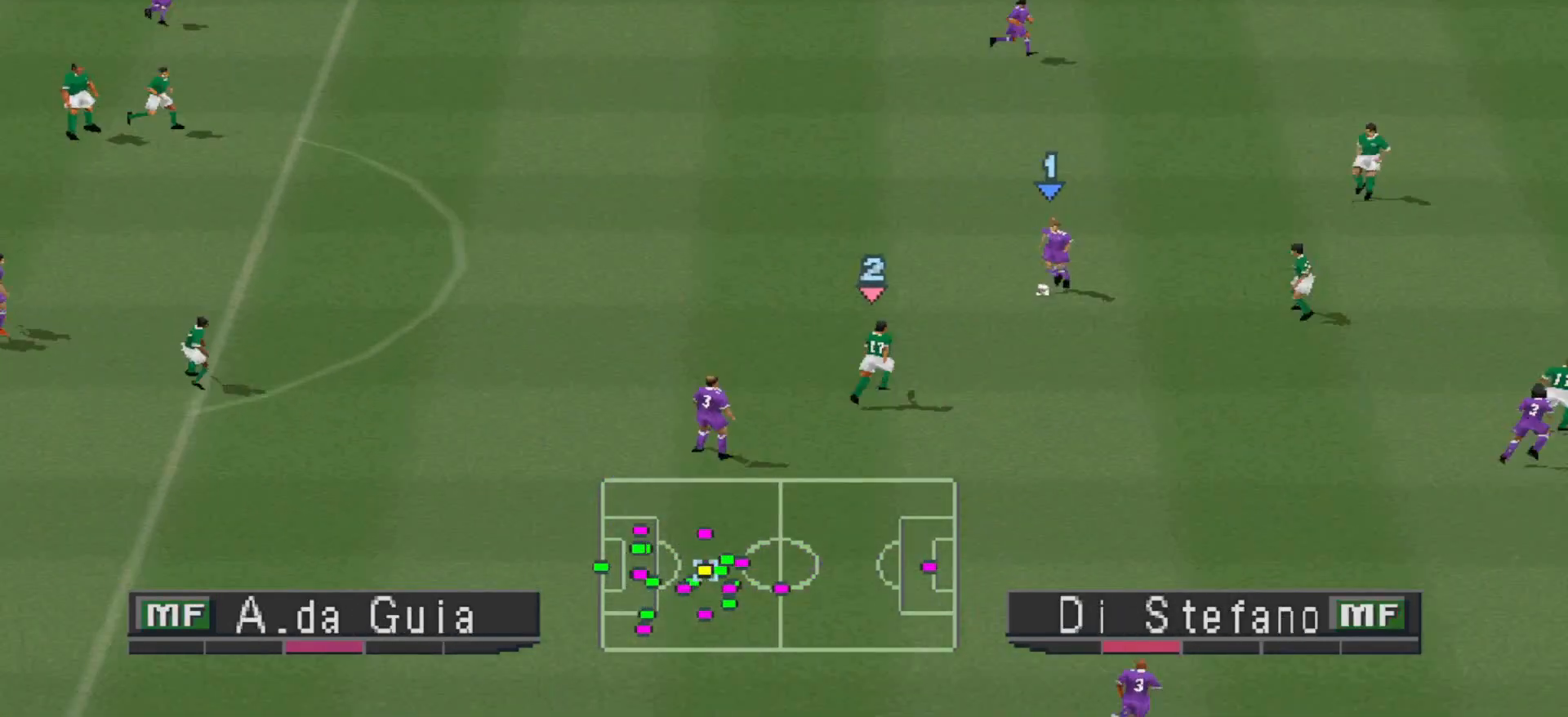
{"buttons": ["DPAD_UP"], "events": [[133, "DPAD_UP", "down"], [467, "DPAD_LEFT", "up"]]}
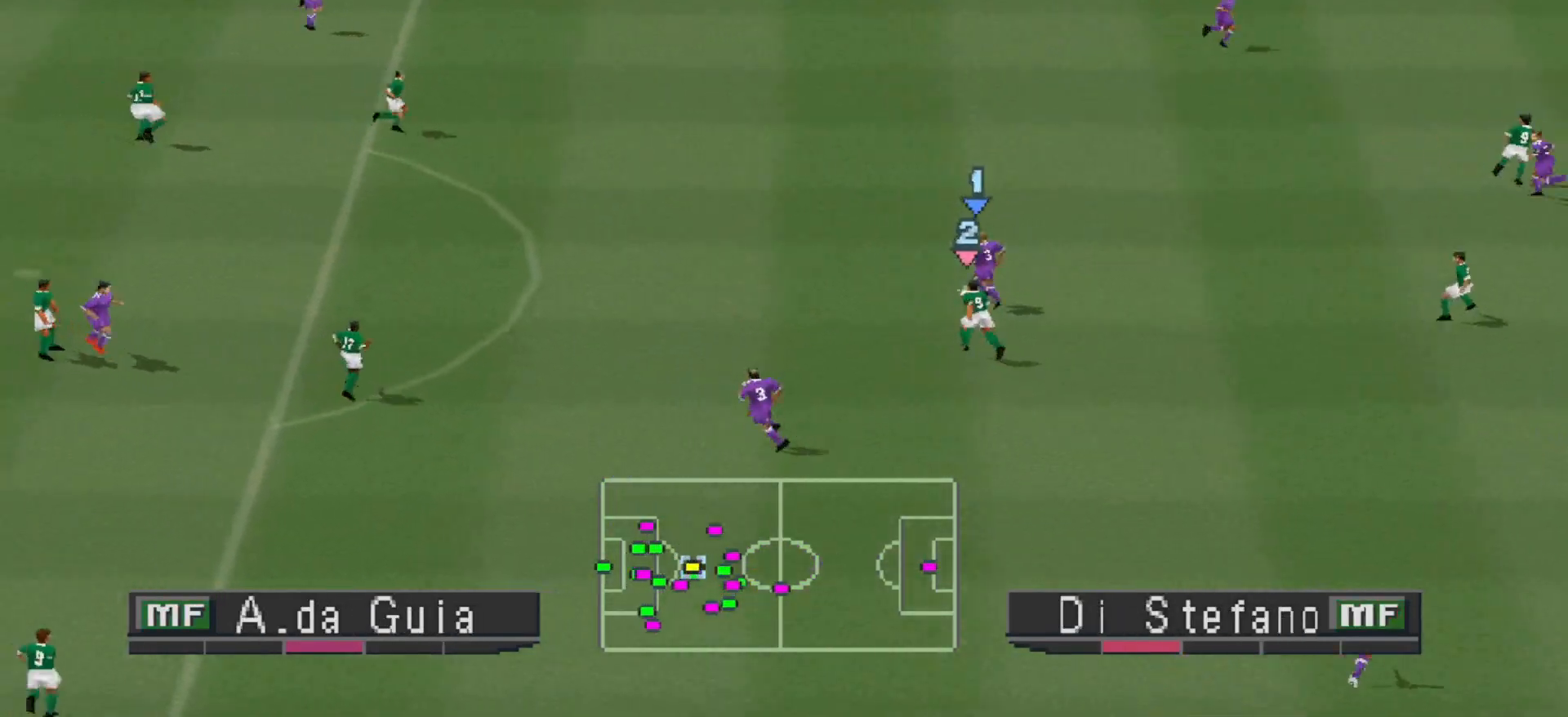
{"buttons": ["DPAD_UP"], "events": []}
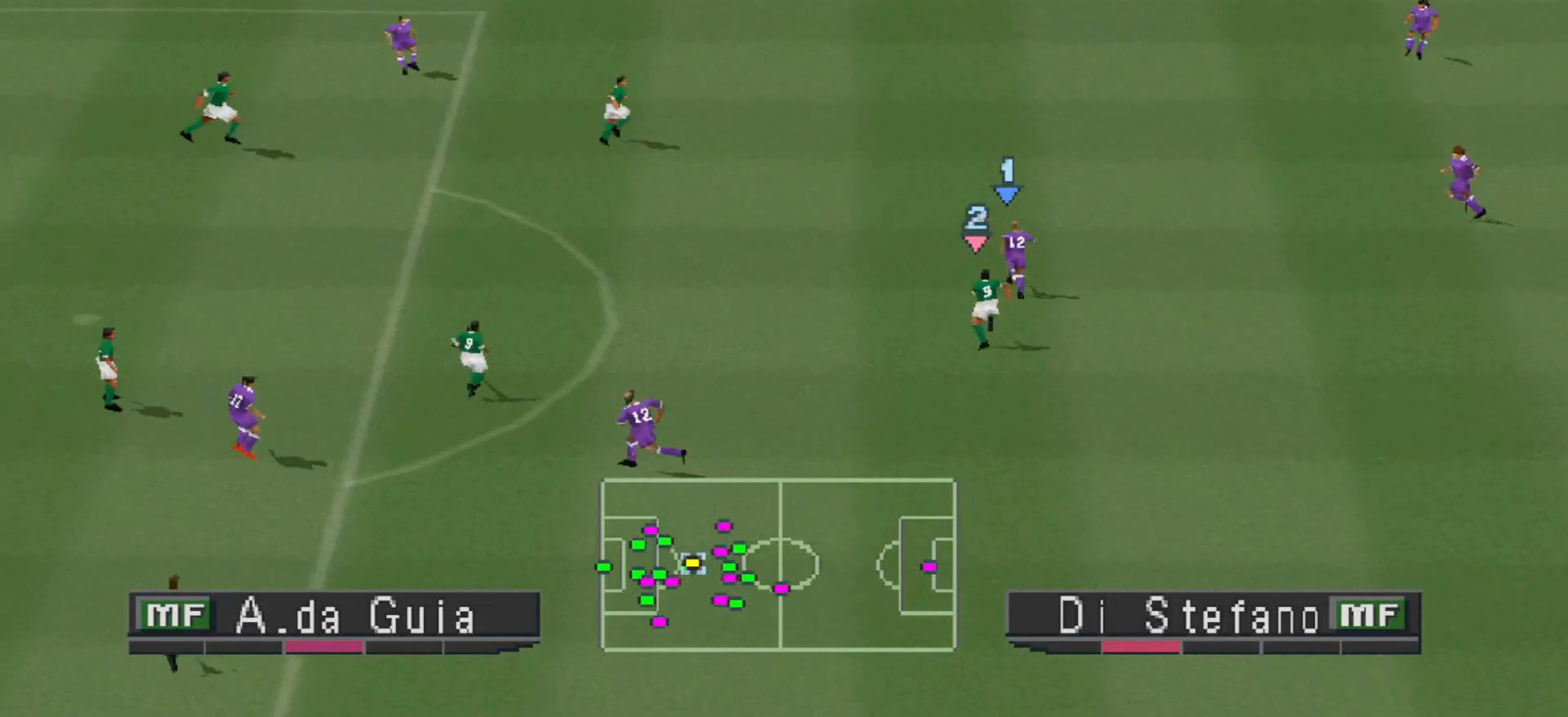
{"buttons": [], "events": [[233, "DPAD_UP", "up"]]}
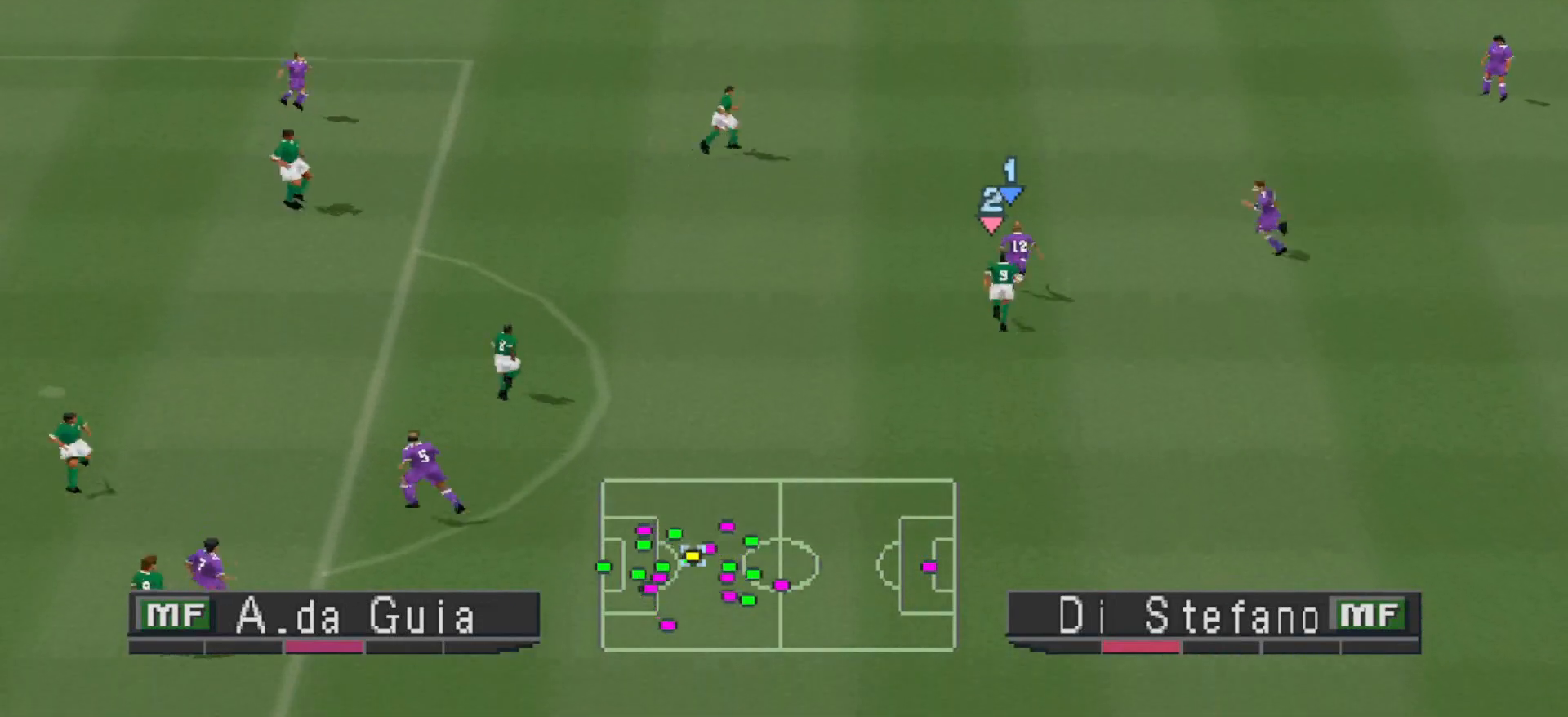
{"buttons": ["DPAD_DOWN", "DPAD_LEFT"], "events": [[100, "DPAD_LEFT", "down"], [500, "DPAD_DOWN", "down"]]}
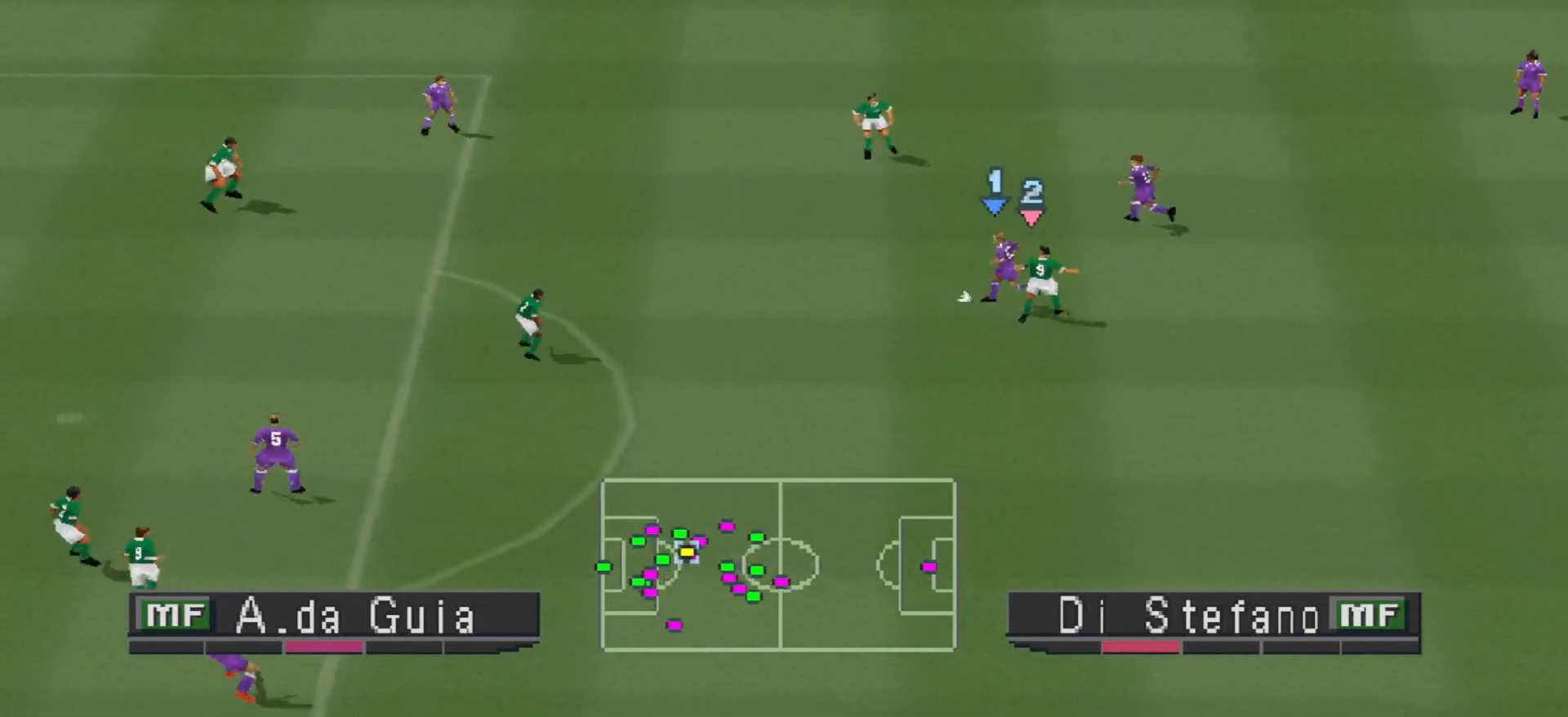
{"buttons": ["DPAD_DOWN"], "events": [[200, "DPAD_LEFT", "up"]]}
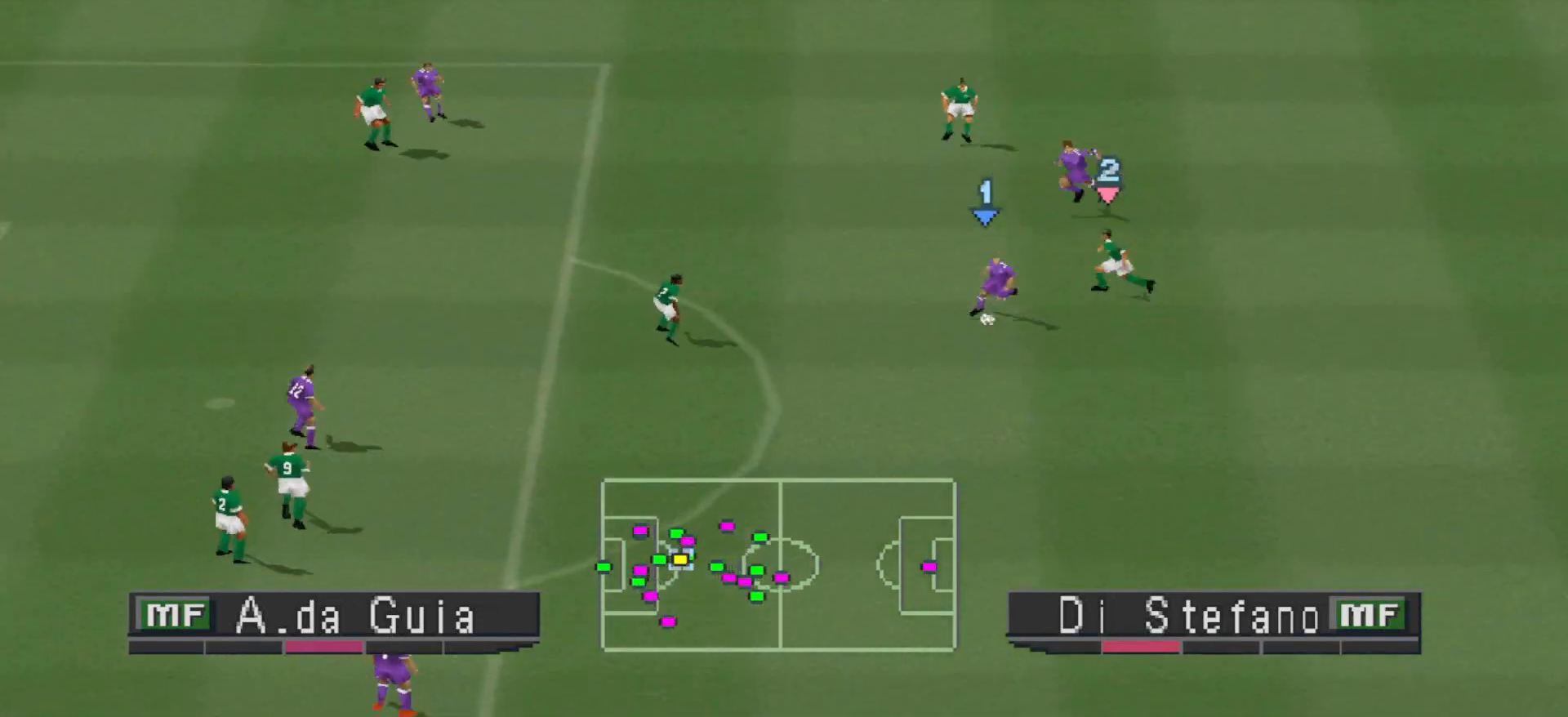
{"buttons": [], "events": [[133, "CROSS", "down"], [367, "DPAD_DOWN", "up"], [400, "CROSS", "up"]]}
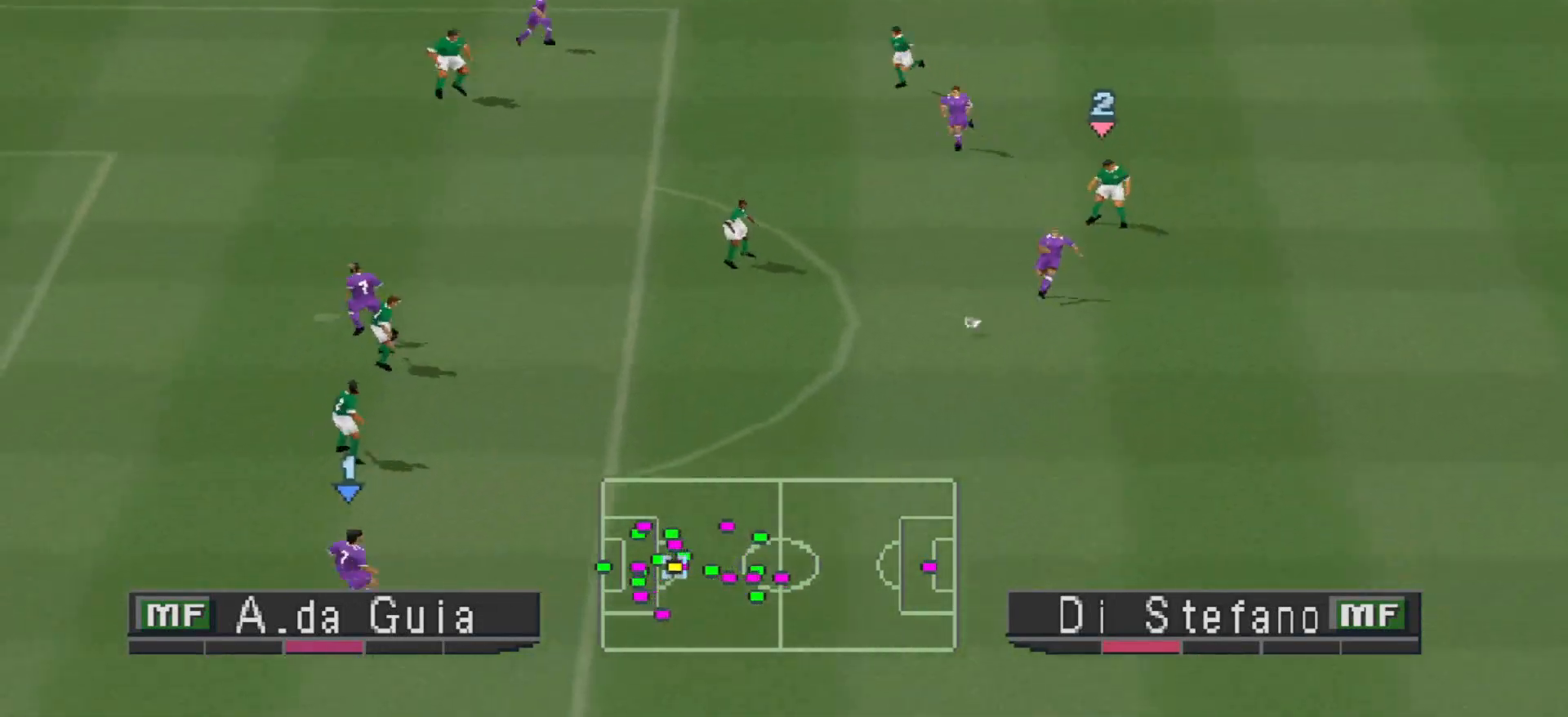
{"buttons": ["R1", "DPAD_UP", "DPAD_RIGHT"], "events": [[67, "DPAD_UP", "down"], [67, "R1", "down"], [100, "DPAD_RIGHT", "down"]]}
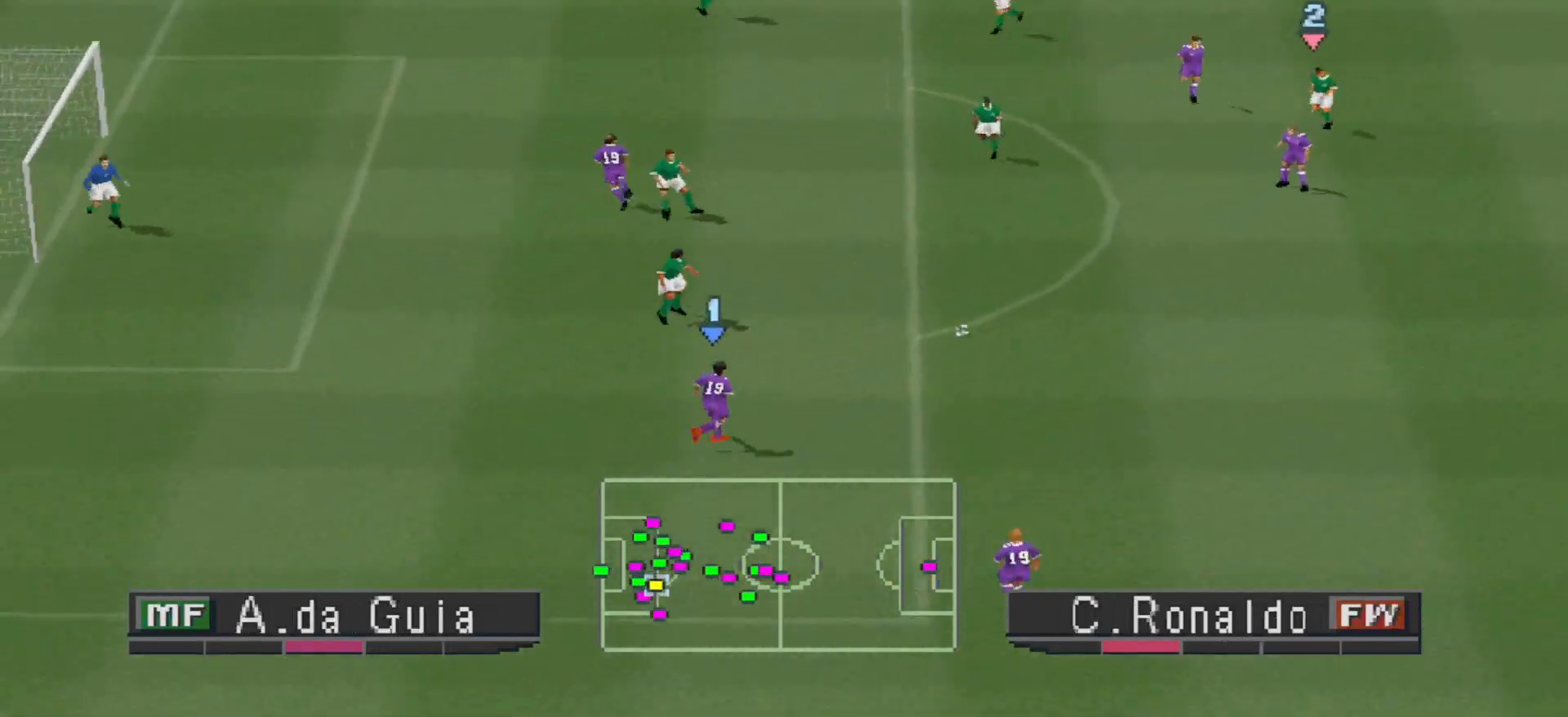
{"buttons": ["DPAD_UP", "DPAD_RIGHT"], "events": [[100, "R1", "up"]]}
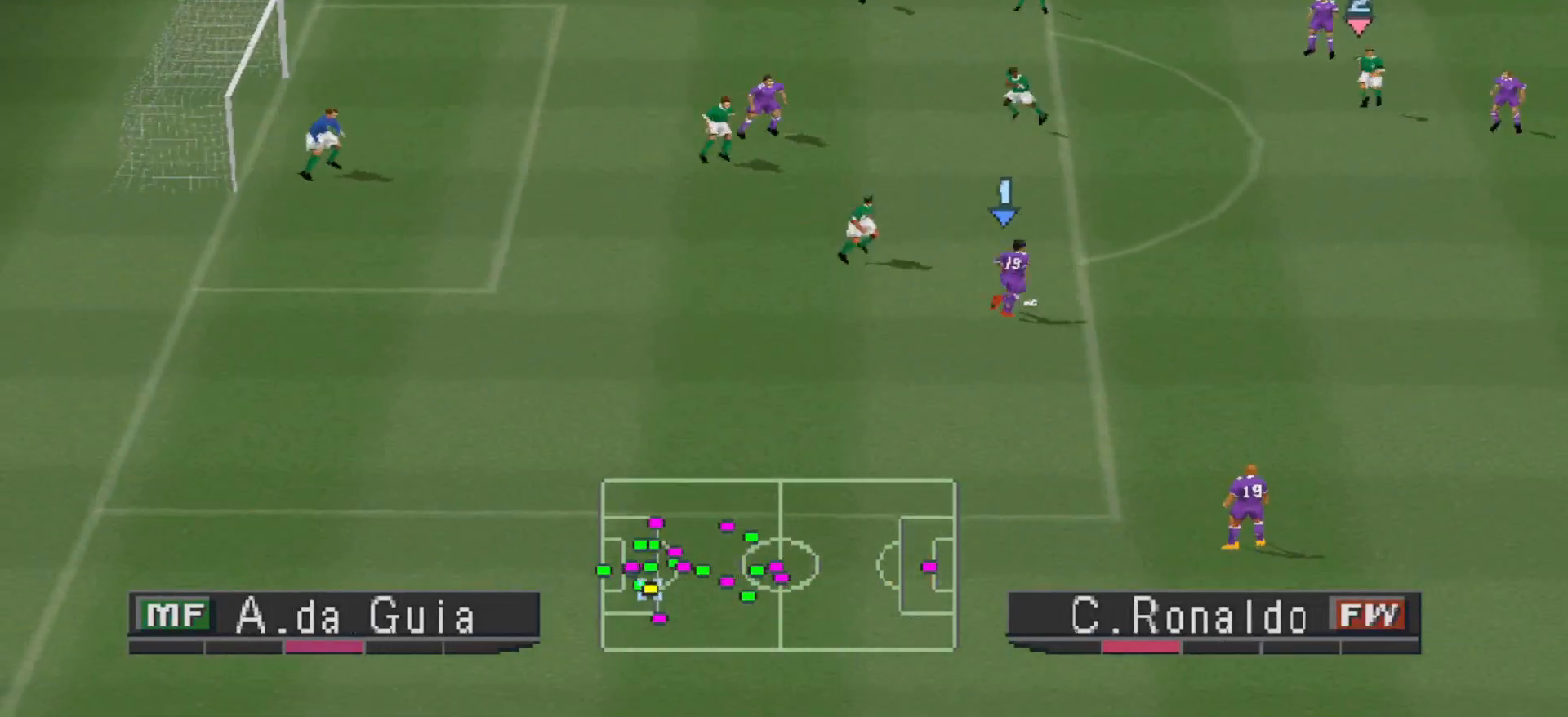
{"buttons": [], "events": [[33, "DPAD_DOWN", "down"], [33, "DPAD_UP", "up"], [67, "DPAD_RIGHT", "up"], [133, "CROSS", "down"], [267, "CROSS", "up"], [400, "DPAD_DOWN", "up"]]}
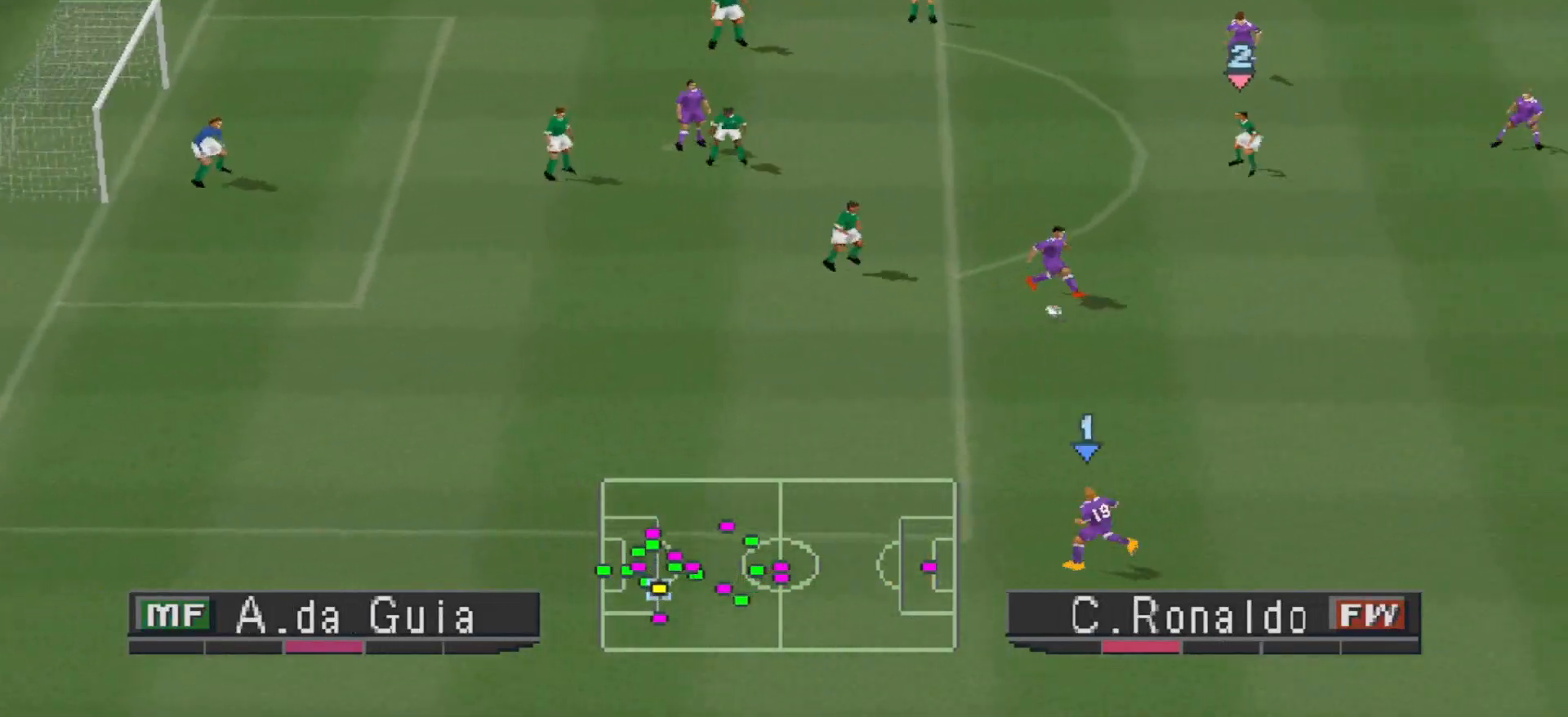
{"buttons": ["R1", "DPAD_UP", "DPAD_LEFT"], "events": [[267, "DPAD_LEFT", "down"], [267, "R1", "down"], [300, "DPAD_UP", "down"]]}
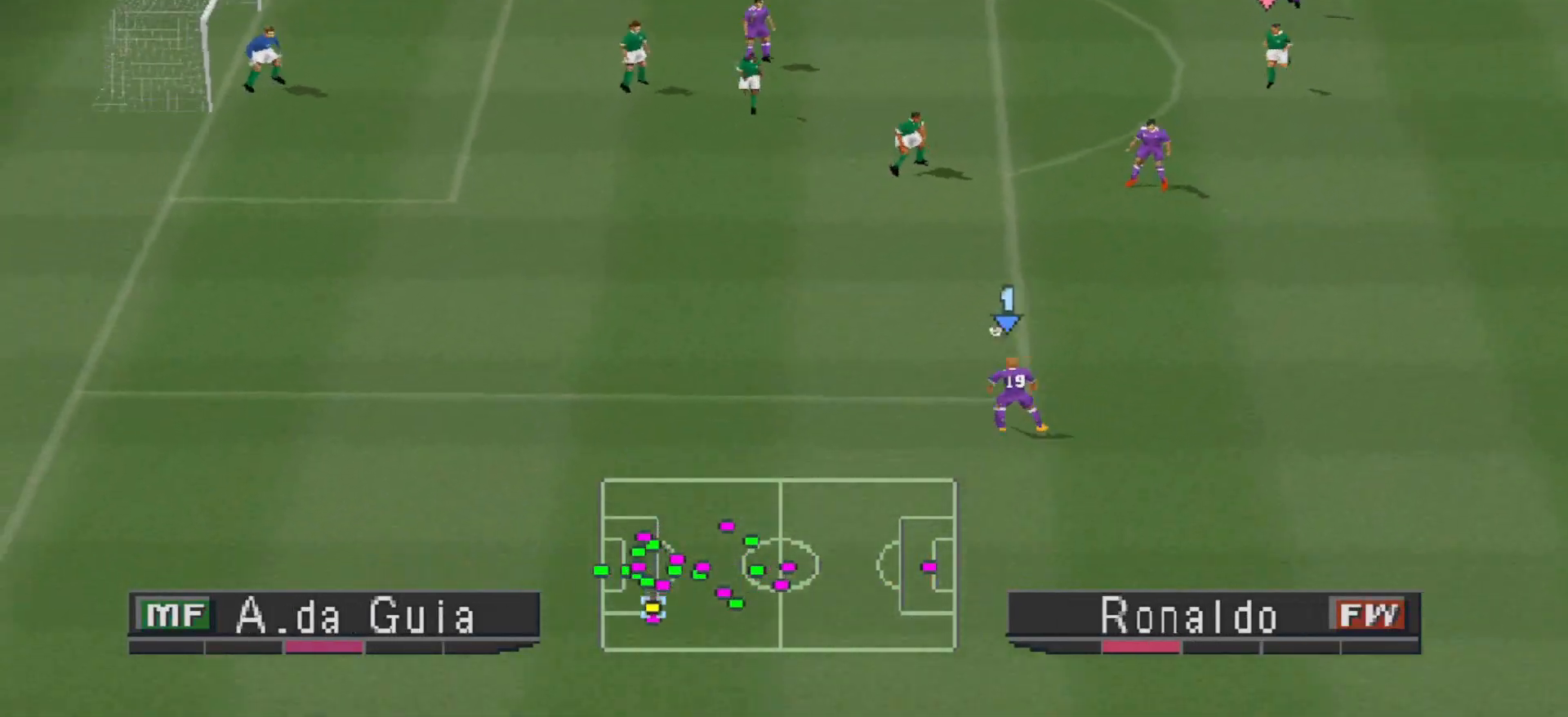
{"buttons": ["DPAD_UP"], "events": [[100, "R1", "up"], [467, "DPAD_LEFT", "up"]]}
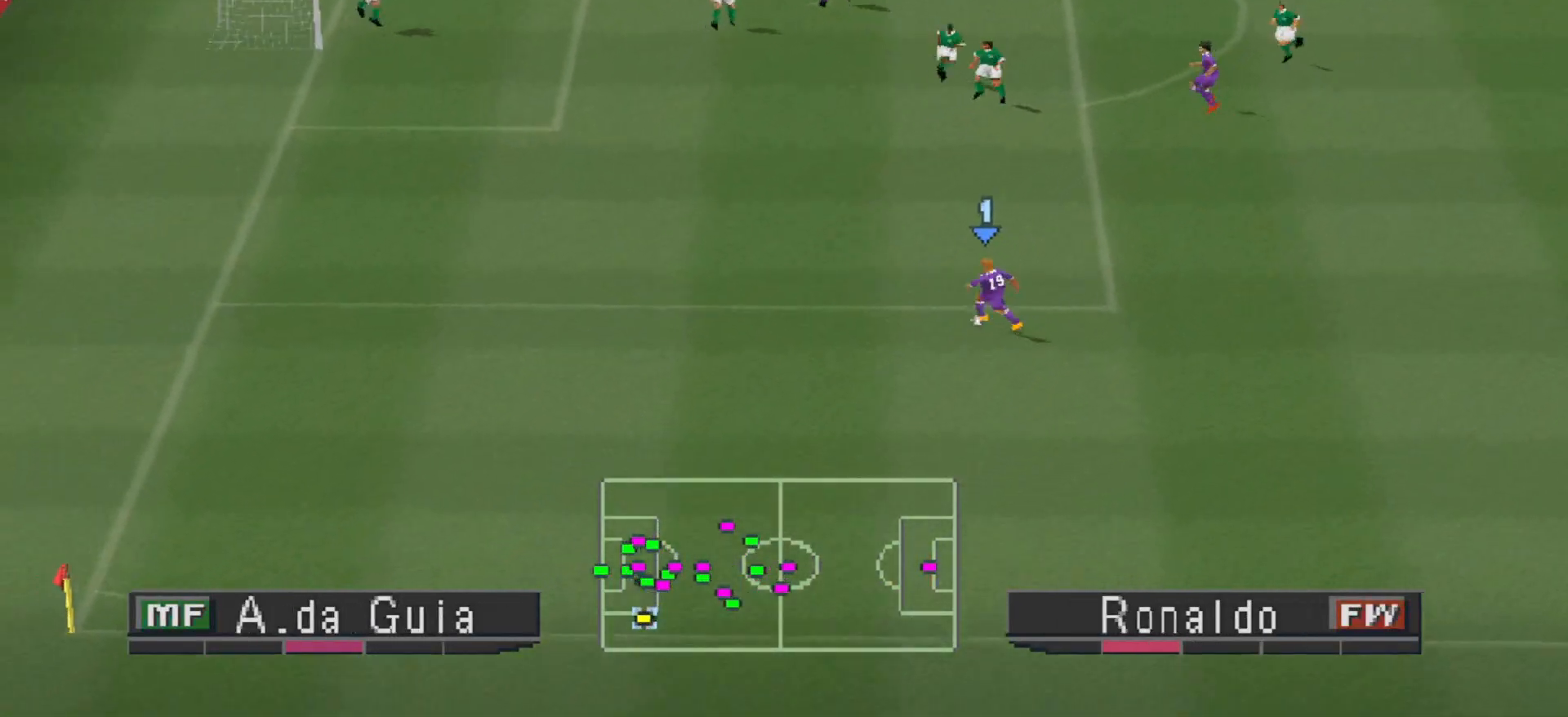
{"buttons": ["DPAD_UP"], "events": []}
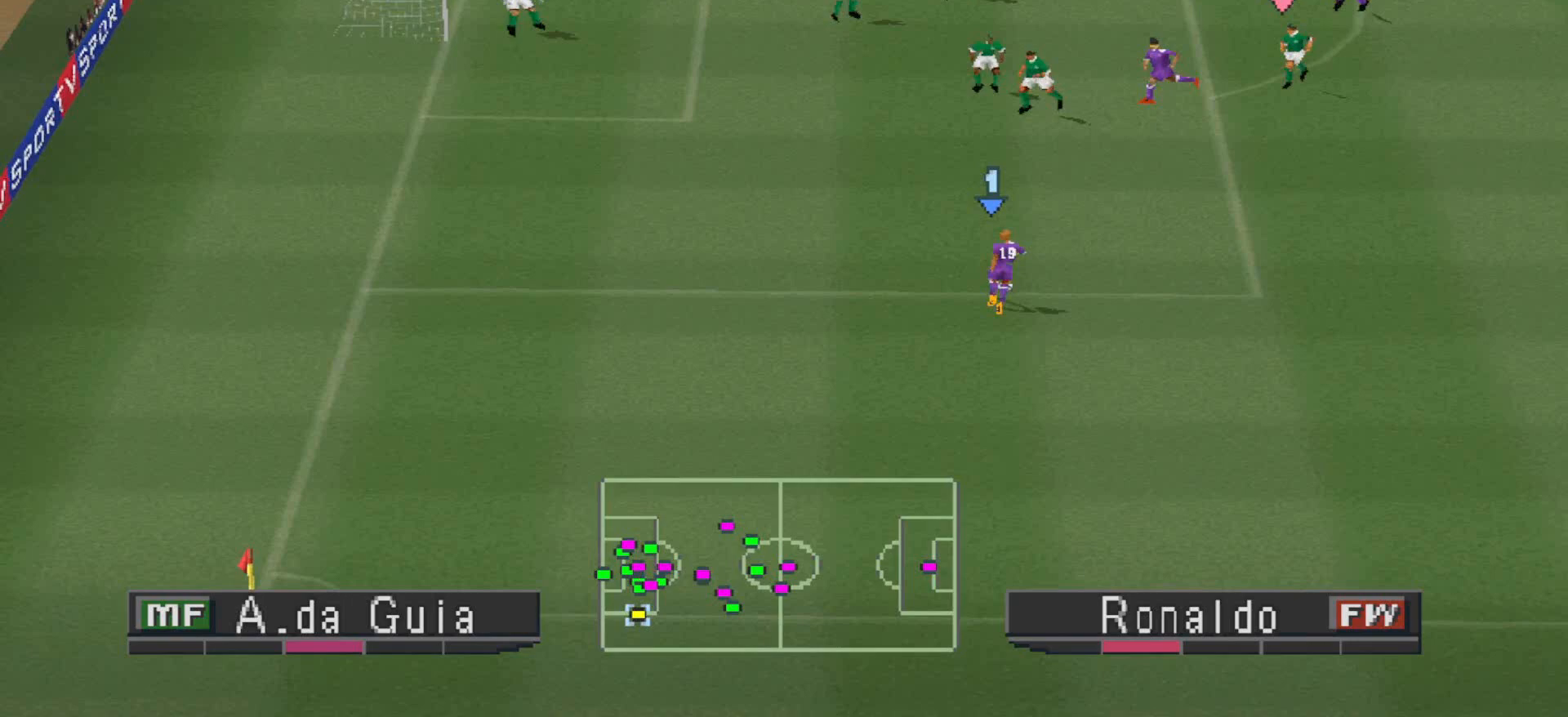
{"buttons": [], "events": [[333, "DPAD_UP", "up"]]}
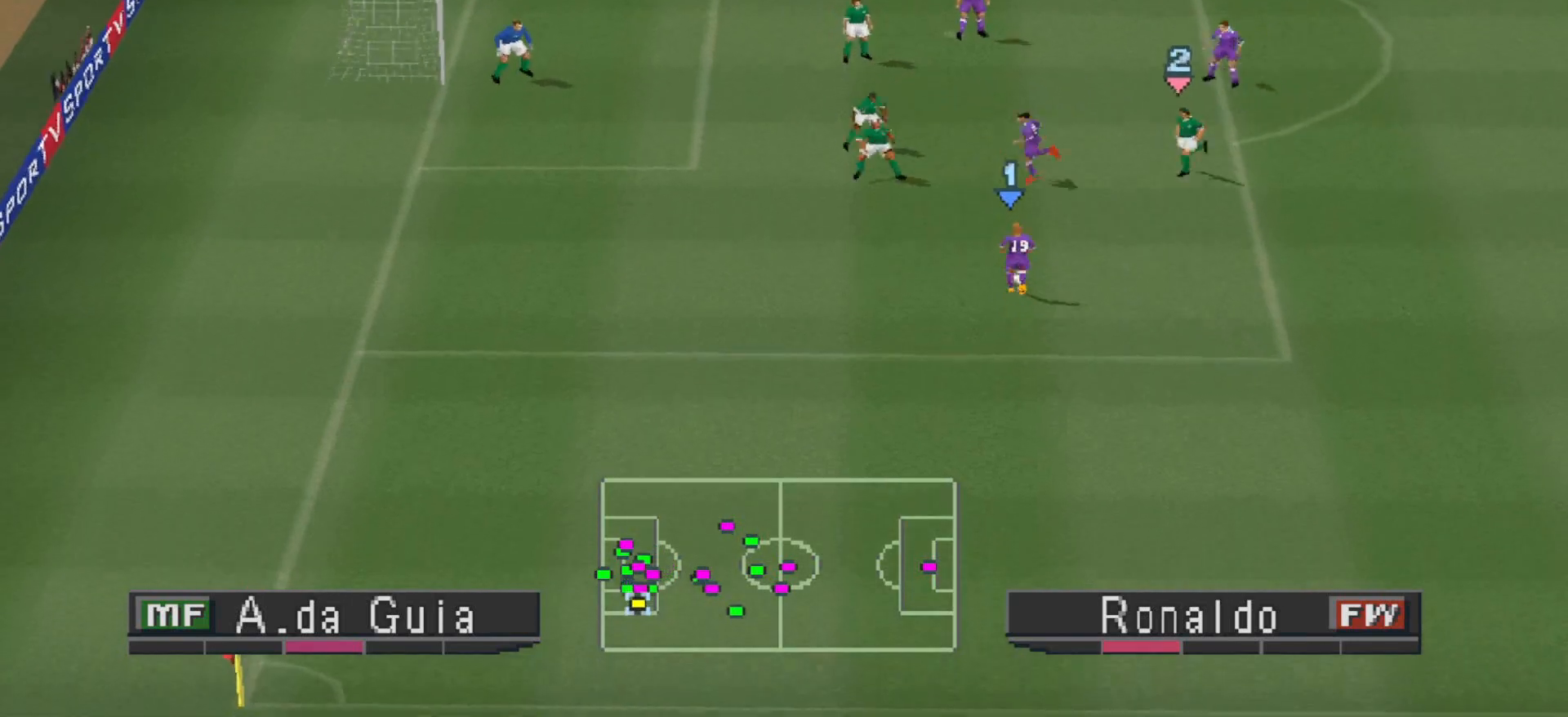
{"buttons": ["CROSS", "DPAD_RIGHT"], "events": [[100, "DPAD_RIGHT", "down"], [433, "CROSS", "down"]]}
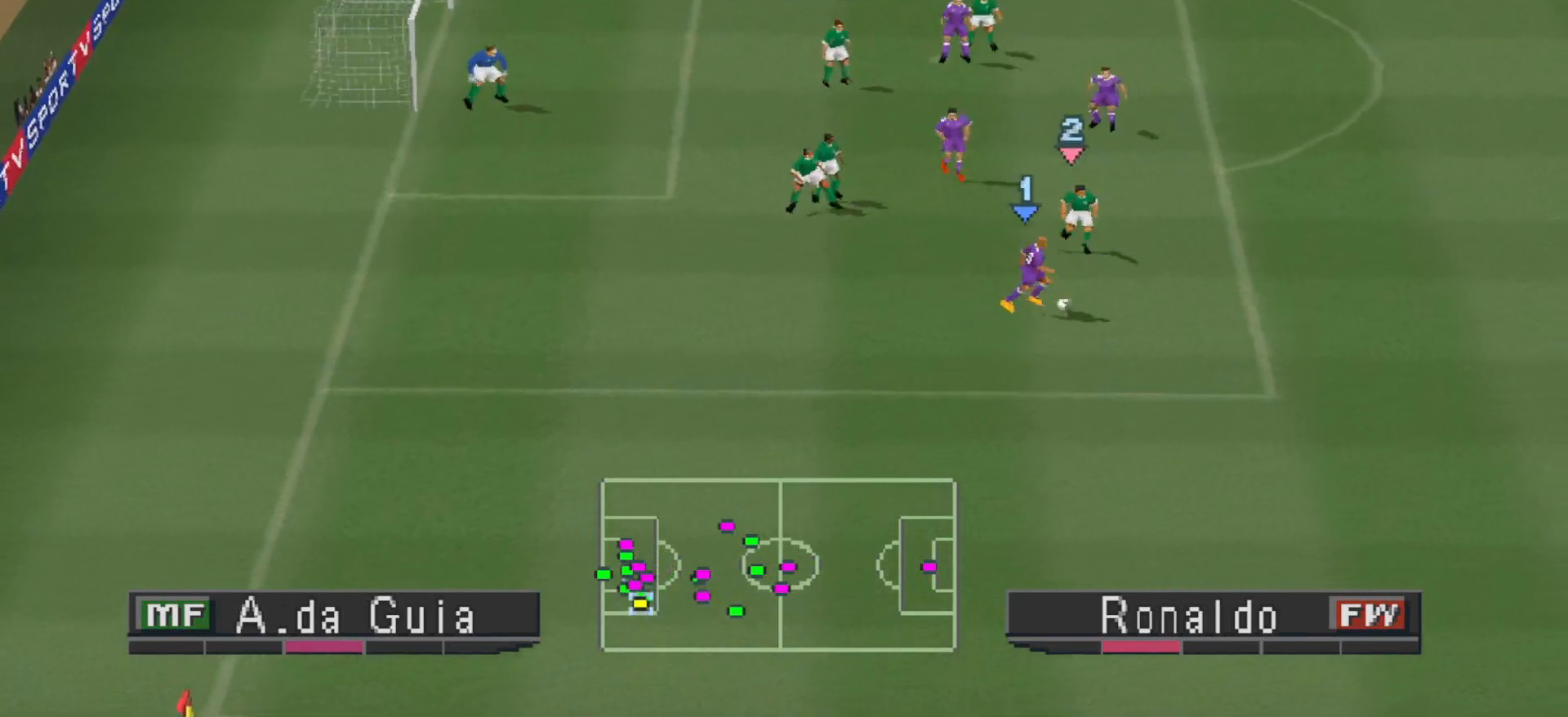
{"buttons": ["R1", "DPAD_LEFT"], "events": [[67, "CROSS", "up"], [233, "DPAD_RIGHT", "up"], [467, "DPAD_LEFT", "down"], [467, "R1", "down"]]}
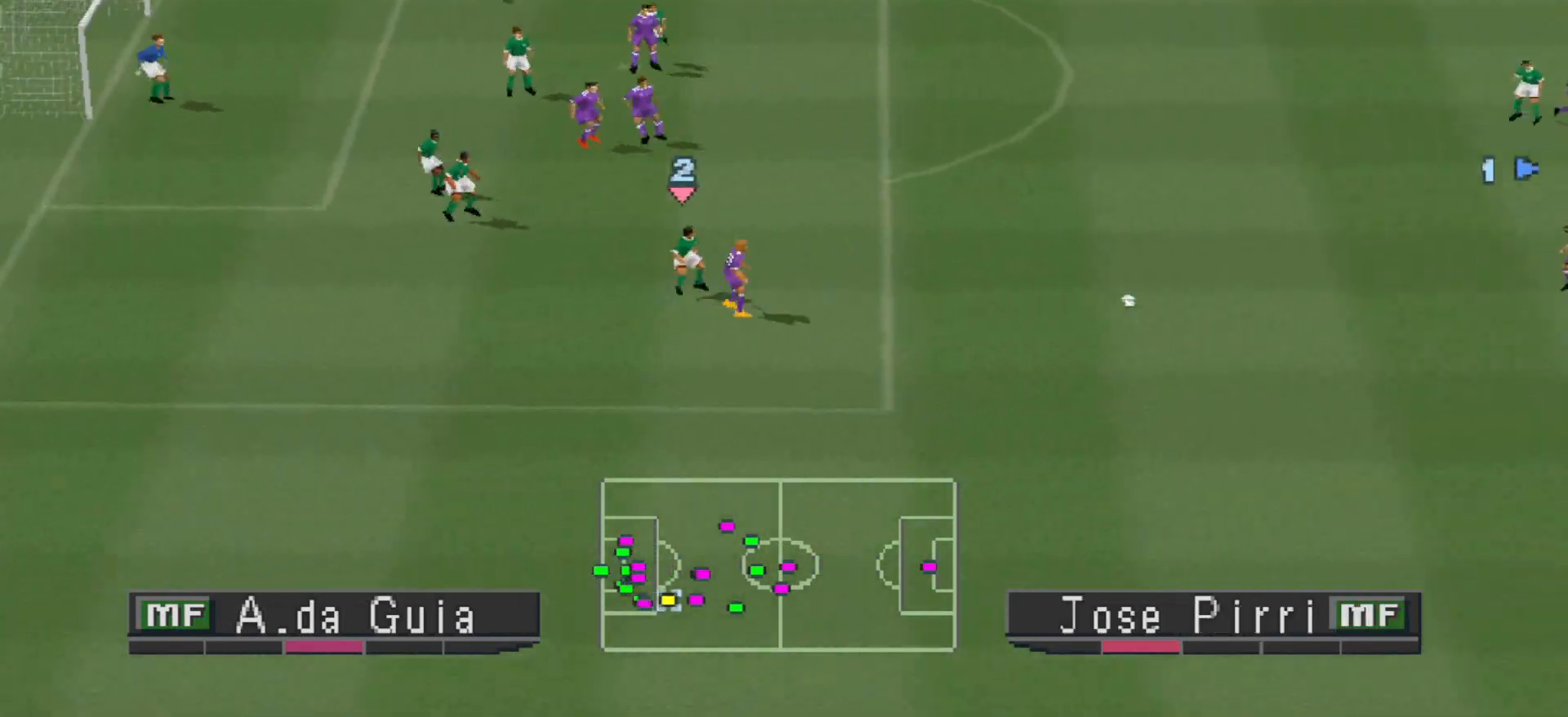
{"buttons": ["DPAD_UP", "DPAD_LEFT"], "events": [[200, "DPAD_UP", "down"], [300, "R1", "up"]]}